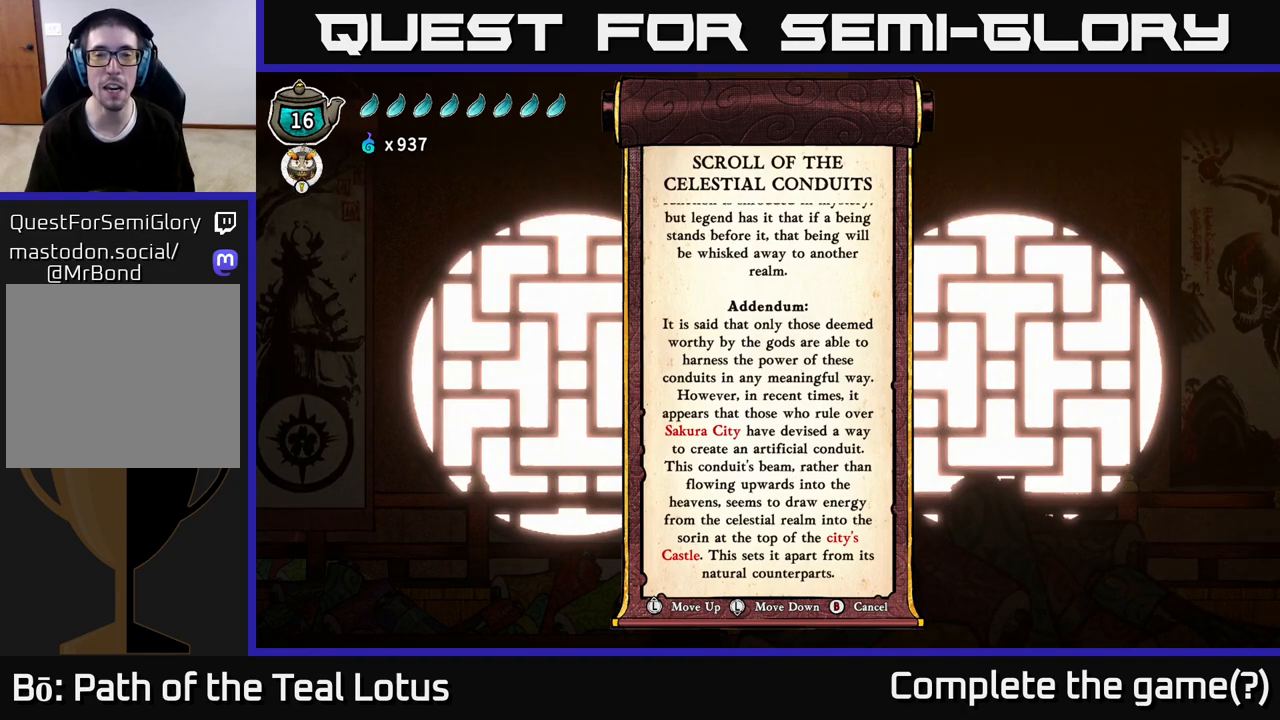
Gameplay with a controller (Xbox layout); each line is a JSON object with the inputs held at the frame after it. "events" lists button and stick changes between this image and that frame as [ms after this image, input, new state], when the widget could be followed in between.
{"buttons": [], "left_stick": "down", "right_stick": "center", "events": [[433, "left_stick", "down"]]}
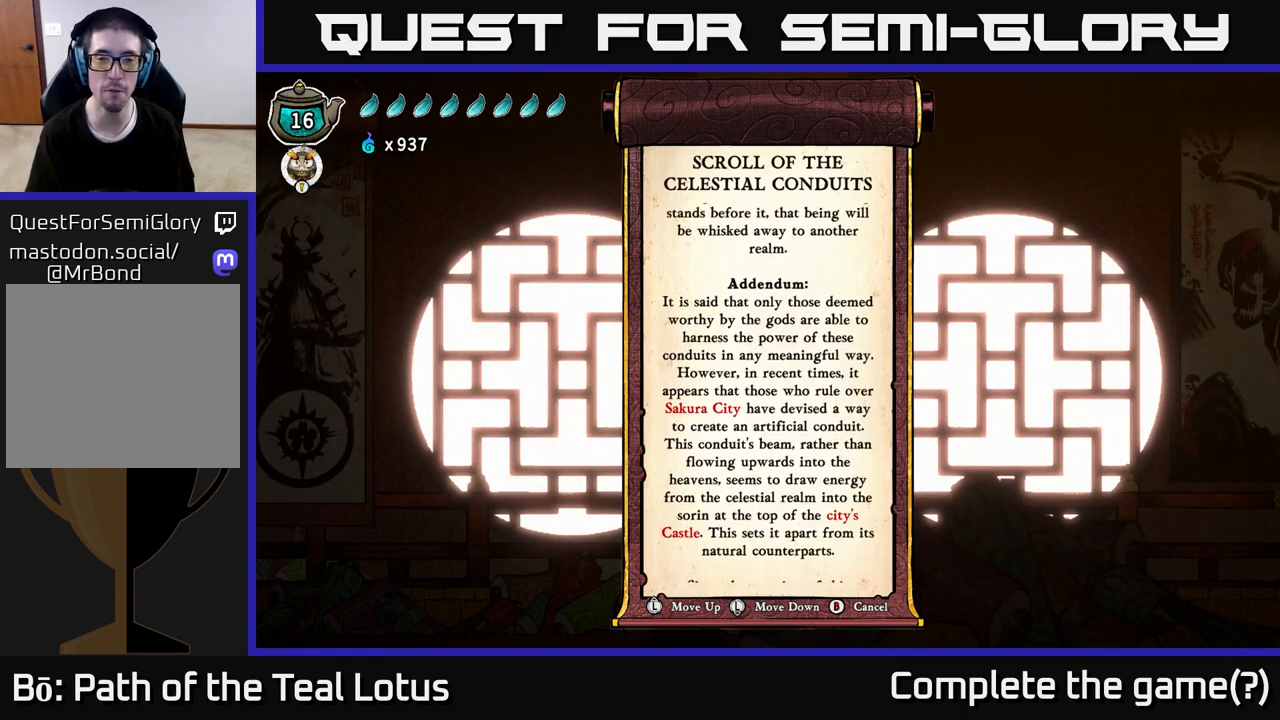
{"buttons": [], "left_stick": "down", "right_stick": "center", "events": [[233, "left_stick", "center"], [467, "left_stick", "down"]]}
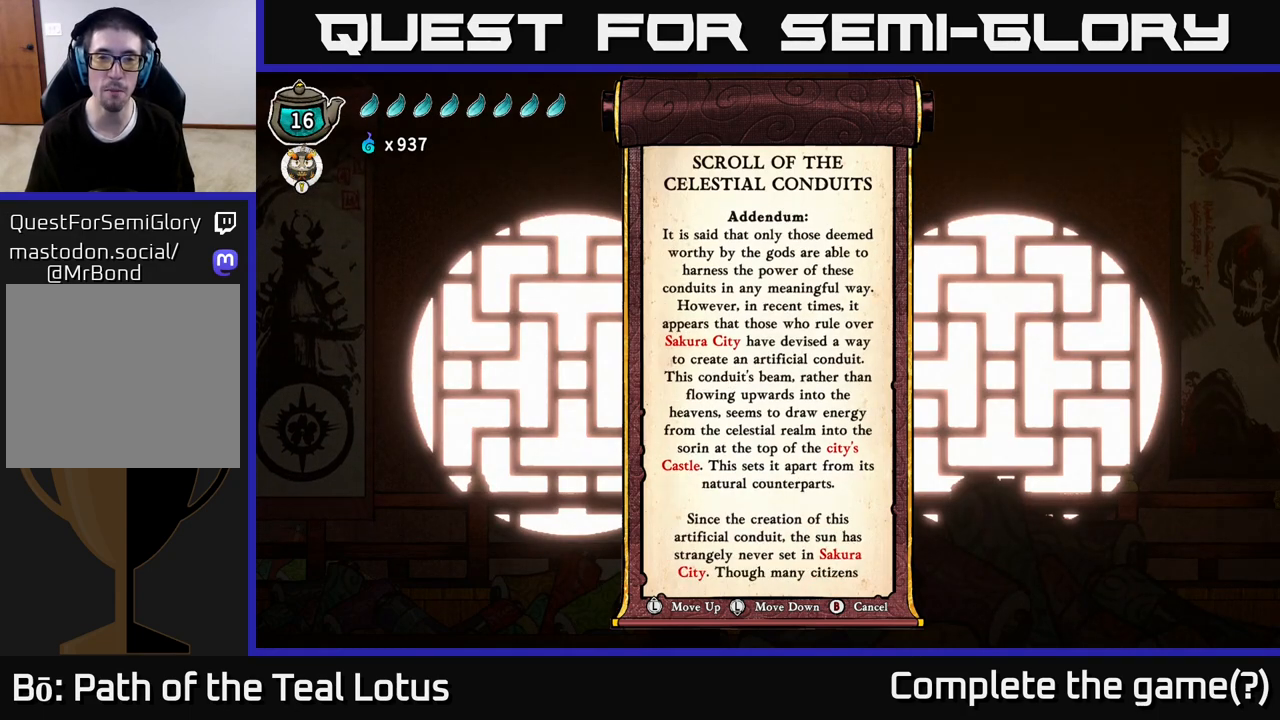
{"buttons": [], "left_stick": "up", "right_stick": "center", "events": [[100, "left_stick", "center"], [400, "left_stick", "up"]]}
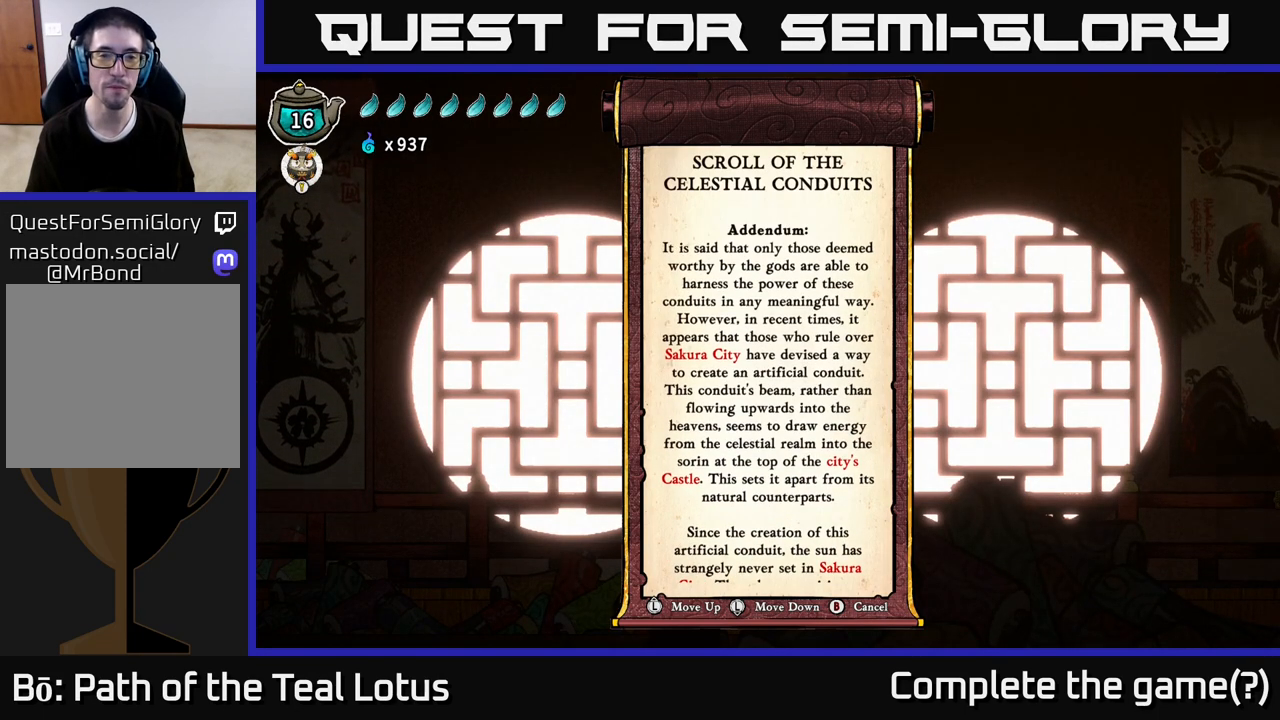
{"buttons": [], "left_stick": "center", "right_stick": "center", "events": [[17, "left_stick", "center"], [200, "left_stick", "down"], [333, "left_stick", "center"]]}
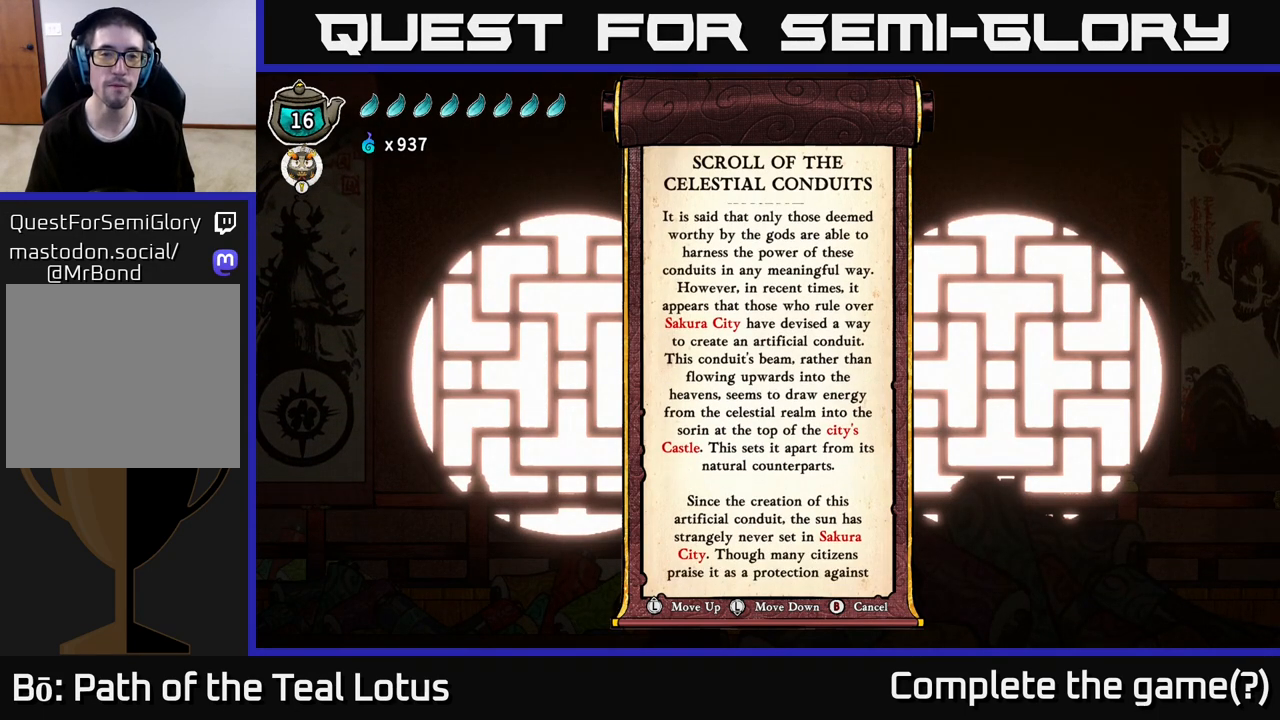
{"buttons": [], "left_stick": "center", "right_stick": "center", "events": [[117, "left_stick", "up"], [233, "left_stick", "center"]]}
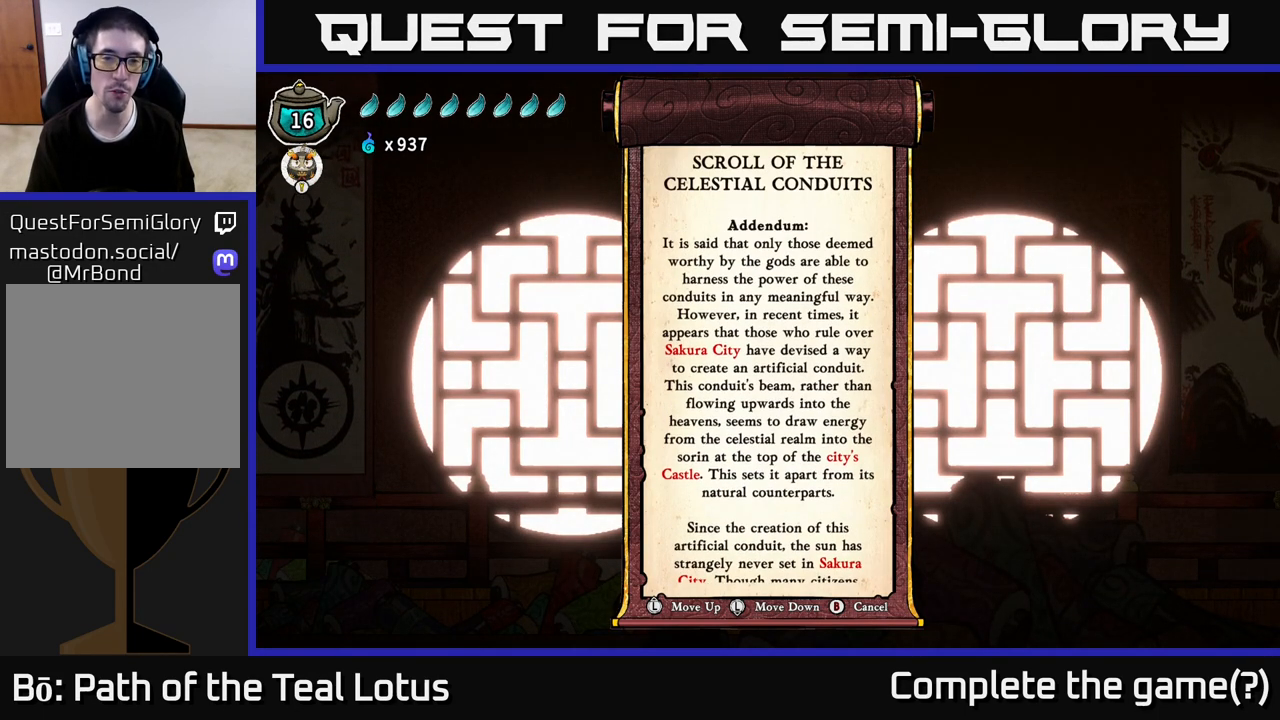
{"buttons": [], "left_stick": "center", "right_stick": "center", "events": [[383, "left_stick", "down"], [450, "left_stick", "center"]]}
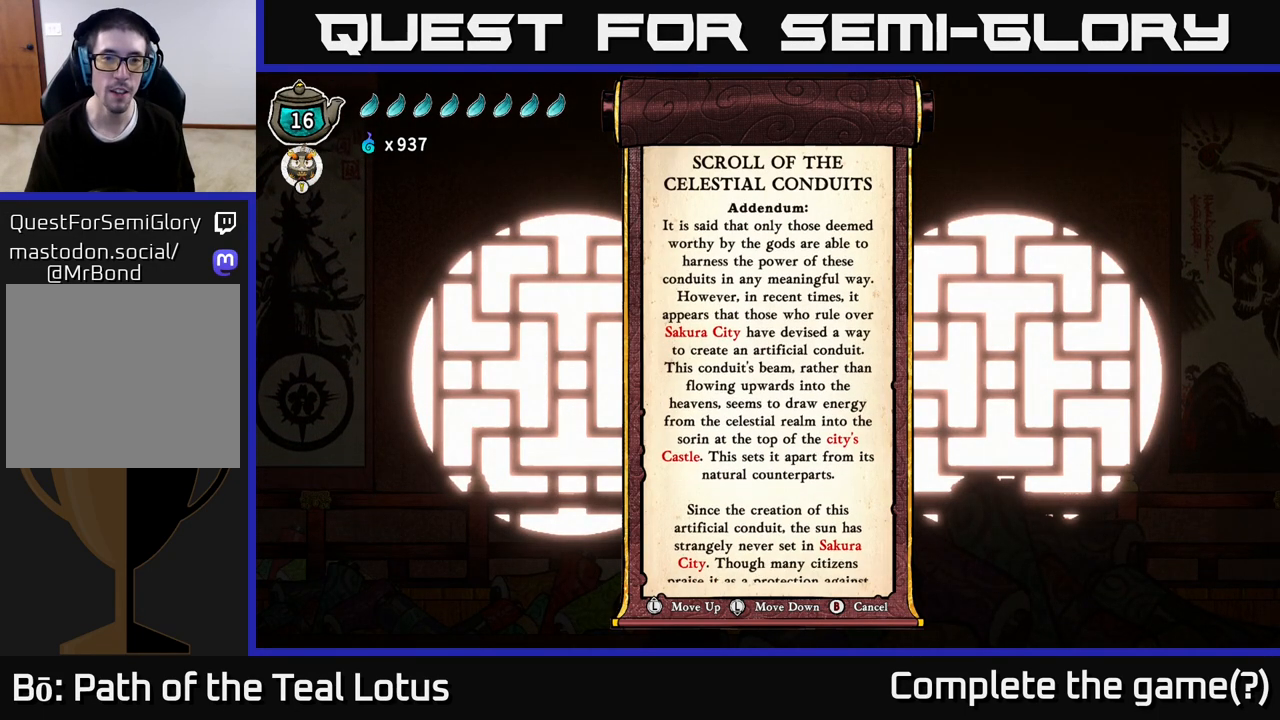
{"buttons": [], "left_stick": "center", "right_stick": "center", "events": [[450, "left_stick", "down"], [500, "left_stick", "center"]]}